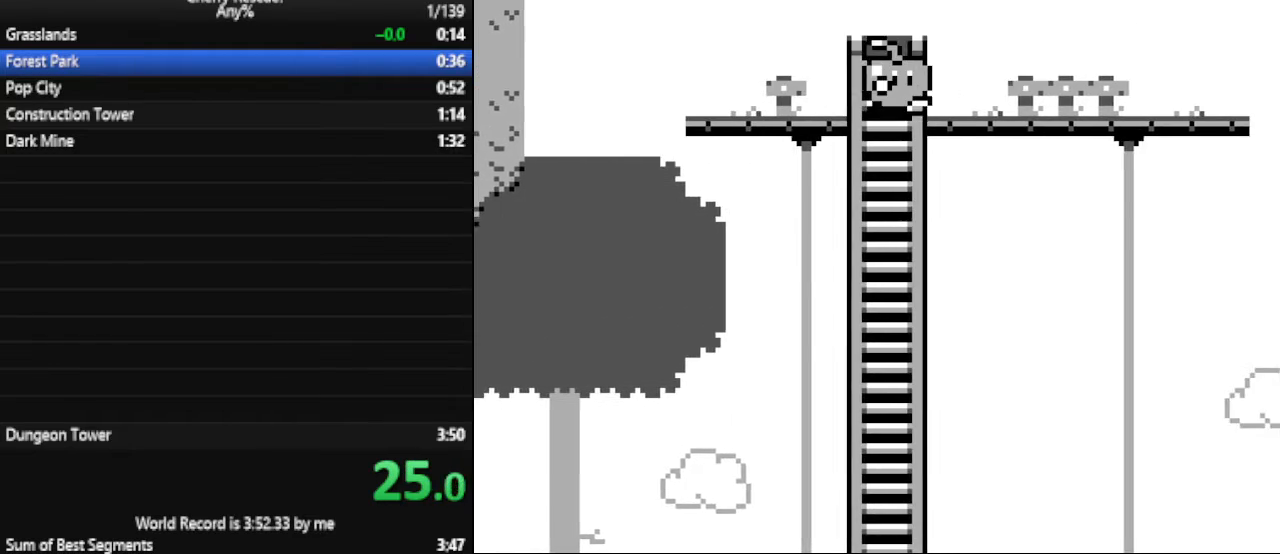
Gameplay with keyboard; each line is a JSON object with the keys held at the frame after it. "events" lists presses ("down") and releases ("up") of ".", "/", "0", "1", "2", "3", "4", "5", "6", "7", "8", "9", "a", "alt_l", "alt_r", "b", "backspace", "c", "caps_lock", "comma", "ctrl_l", "ctrl_r", "d", "down", "e", "escape", "f", "f1", "f10", "f11", "f12", "f2", "f3", "f4", "f5", "f6", "f7", "f8", "f9", "g", "h", "i", "j", "k", "l", "lbracket", "left", "m", "n", "num0", "num1", "num2", "num3", "num4", "num5", "num6", "num7", "num8", "num9", "o", "p", "q", "quote", "r", "rbracket", "return", "right", "s", "semicolon", "shift_l", "shift_r", "space", "super", "t", "tab", "tilde", "u", "up", "v", "w", "x", "y" and "z" between this image and that frame as [ms after this image, input, new state], when the widget could be followed in between. No other keys are recorded. Mouse input is not recorded.
{"keys": ["d", "num4", "num6"], "events": [[433, "num4", "down"]]}
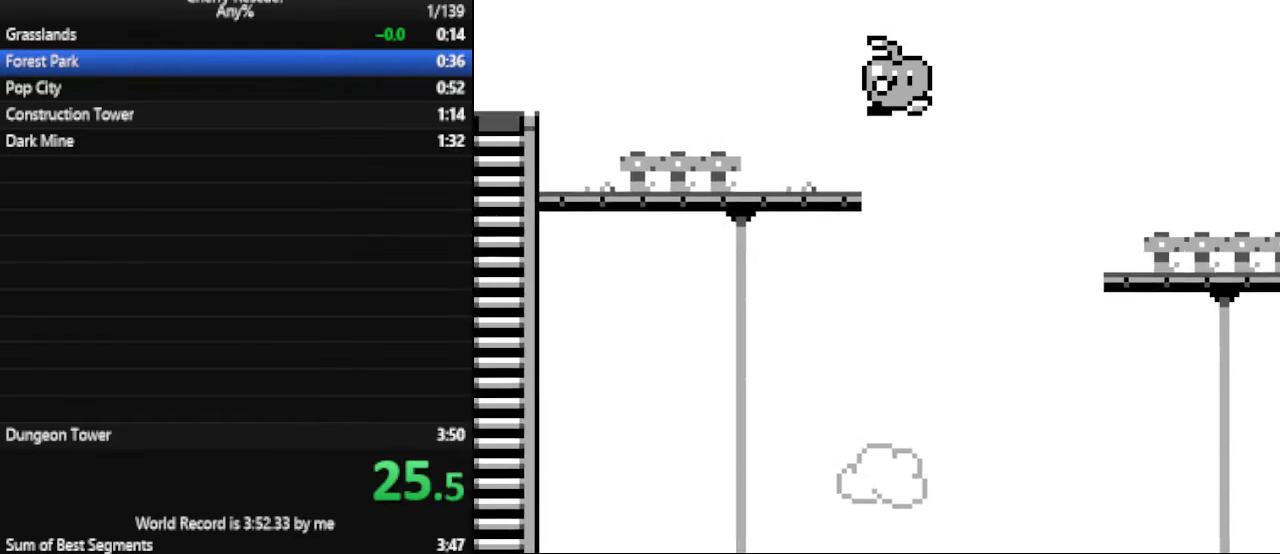
{"keys": ["d", "num6"], "events": [[67, "num4", "up"]]}
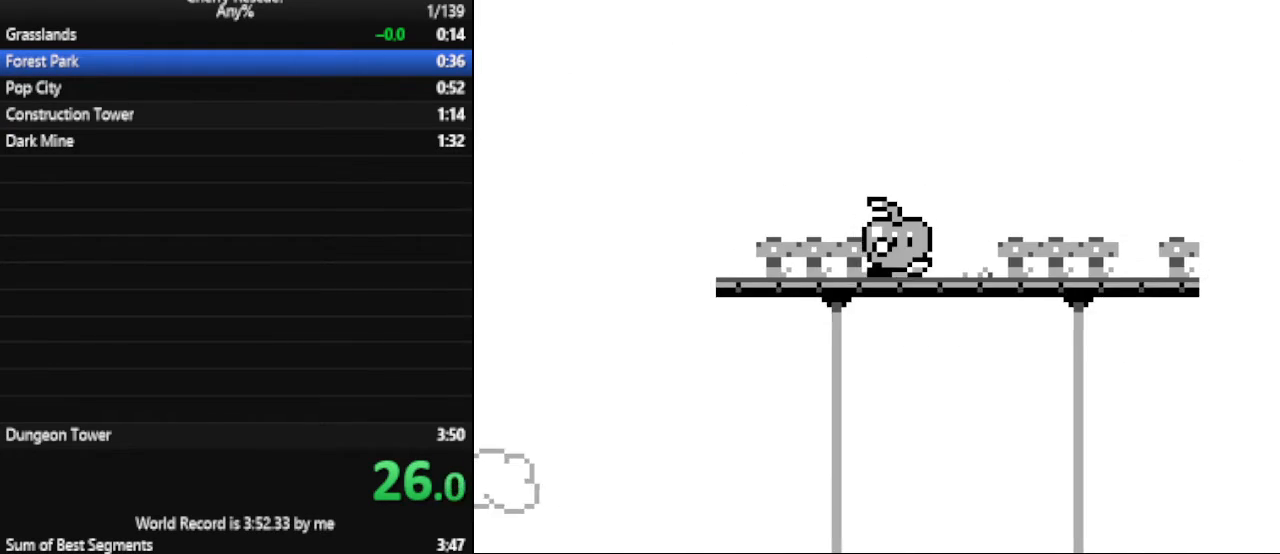
{"keys": ["d", "num6"], "events": [[200, "num4", "down"], [500, "num4", "up"]]}
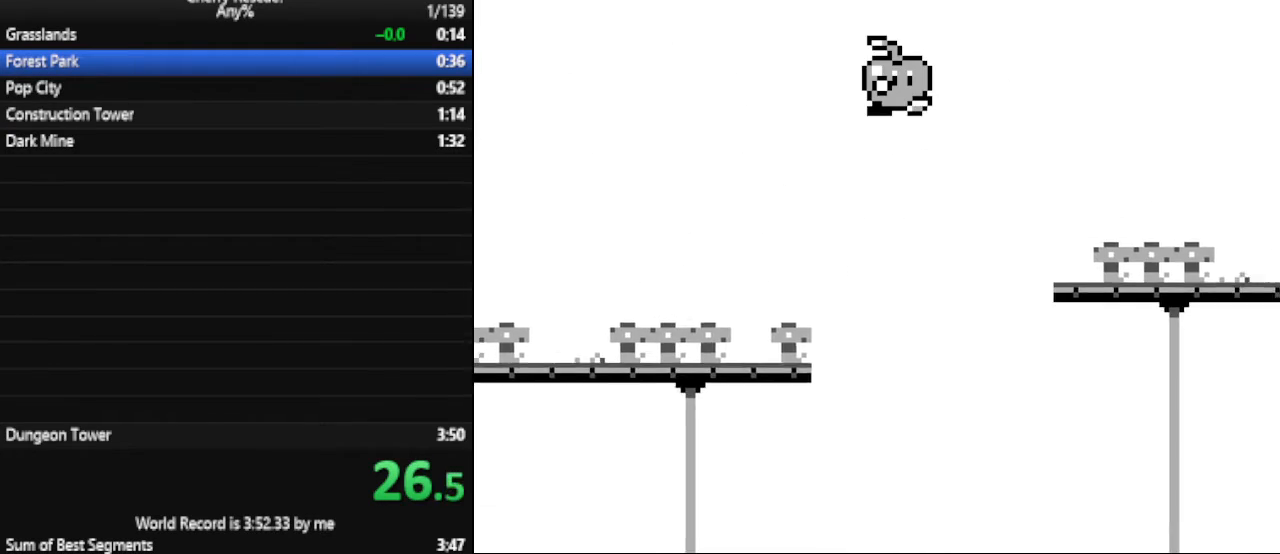
{"keys": ["d", "num4", "num6"], "events": [[467, "num4", "down"]]}
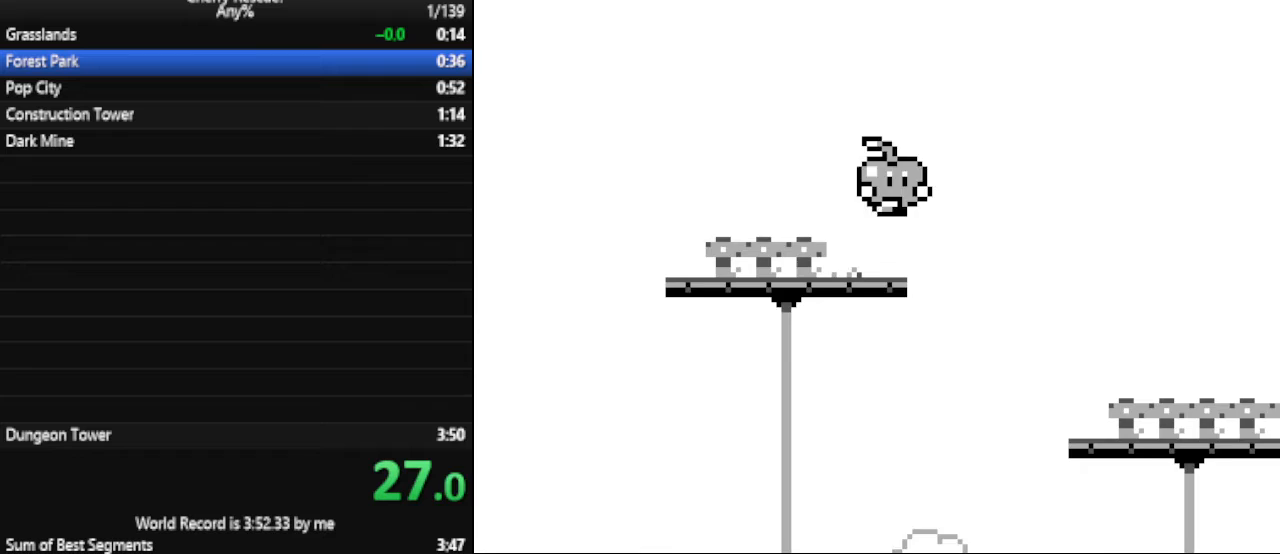
{"keys": ["d", "num6"], "events": [[67, "num4", "up"]]}
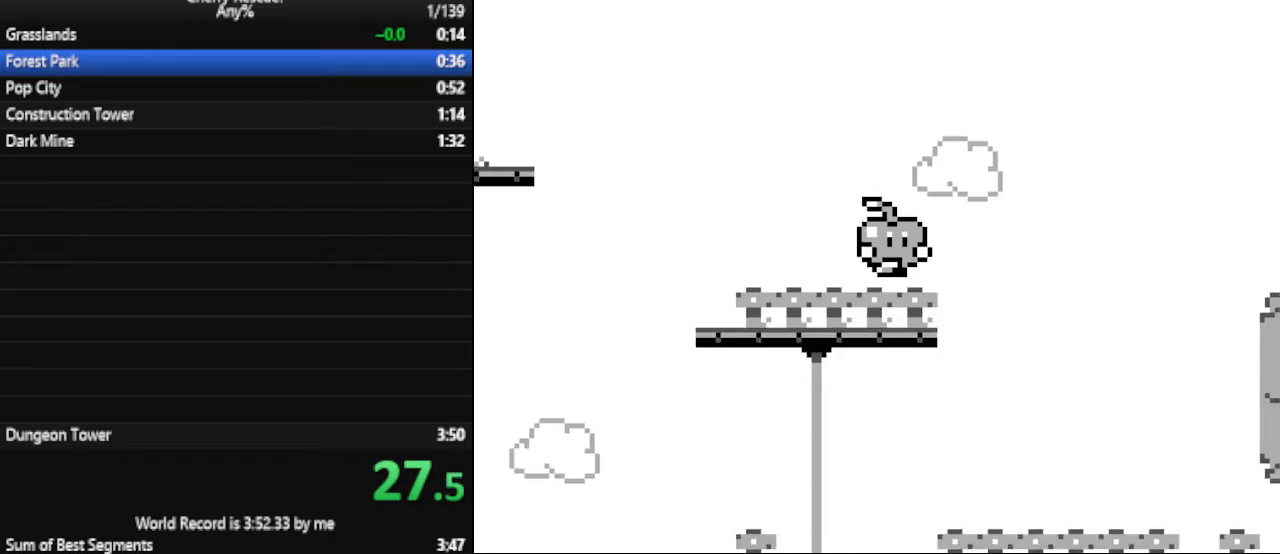
{"keys": ["d", "num4", "num6"], "events": [[400, "num4", "down"]]}
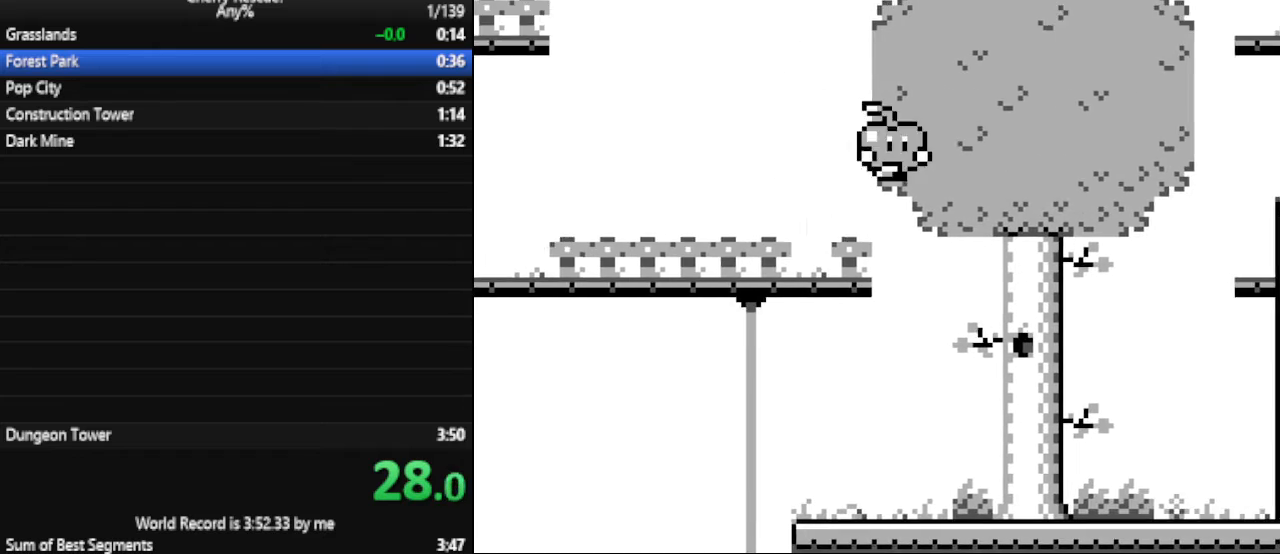
{"keys": ["d", "num4", "num6"], "events": []}
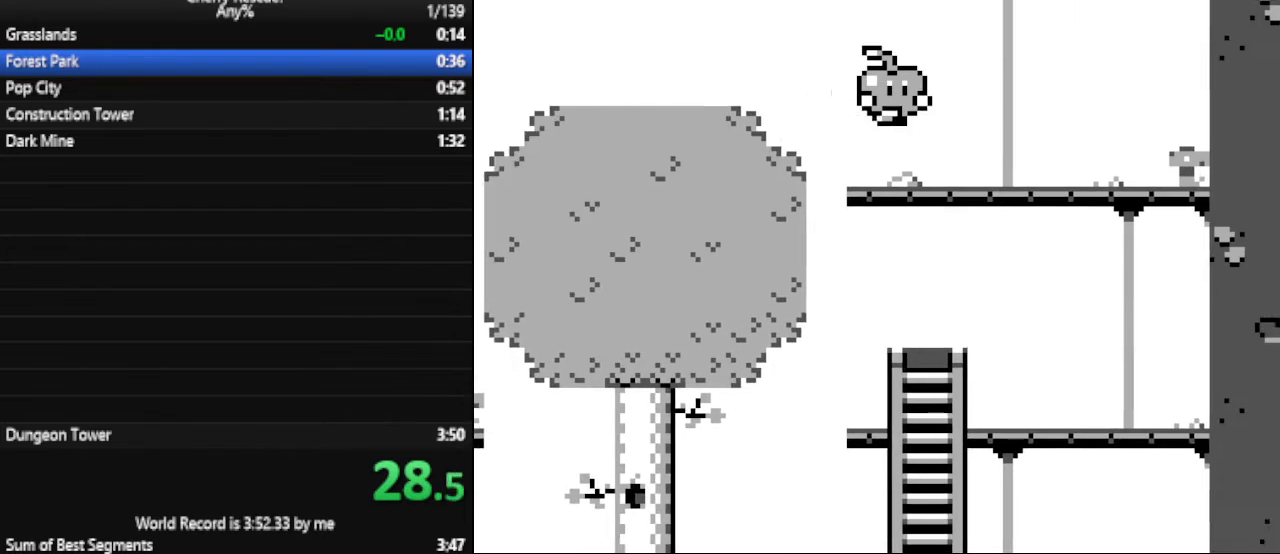
{"keys": ["d", "num6"], "events": [[33, "num4", "up"], [133, "num4", "down"], [500, "num4", "up"]]}
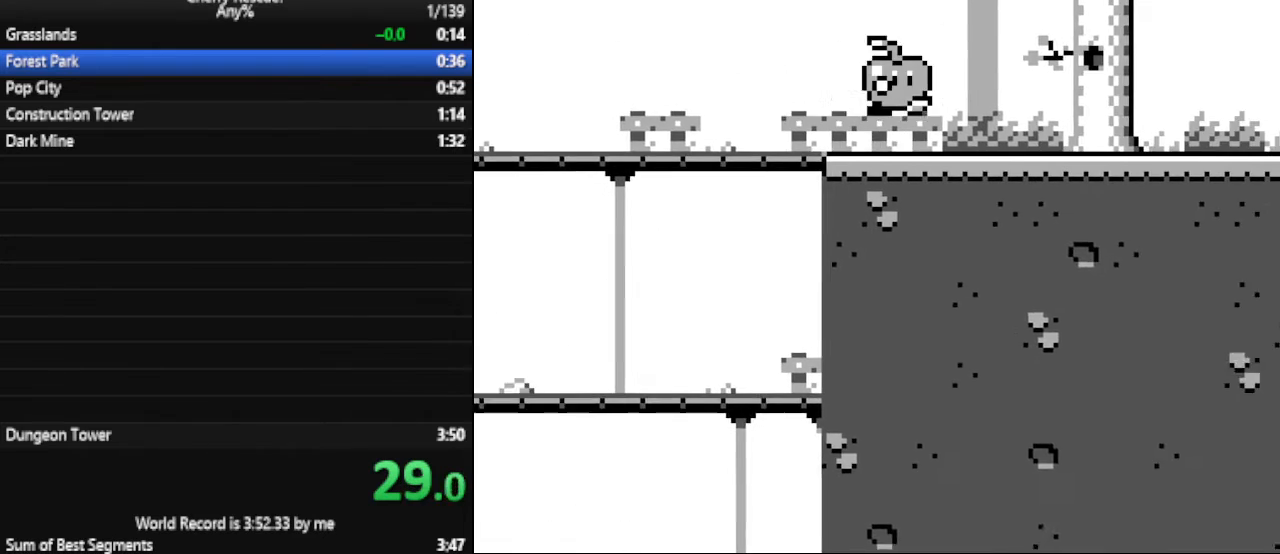
{"keys": ["d", "num6"], "events": []}
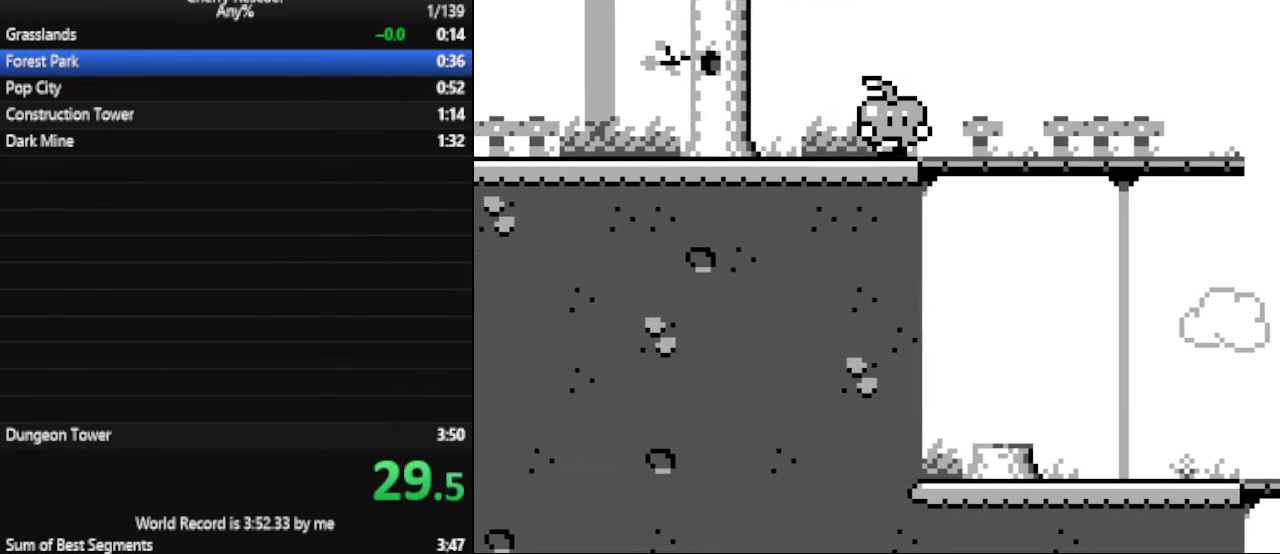
{"keys": ["d", "num6"], "events": []}
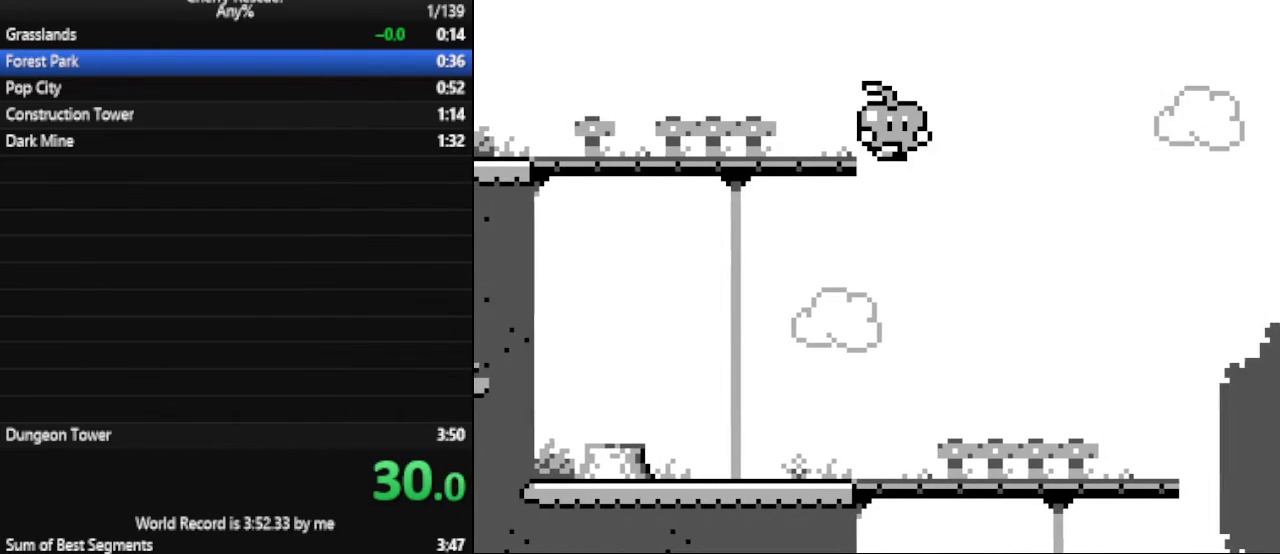
{"keys": ["d", "num6"], "events": []}
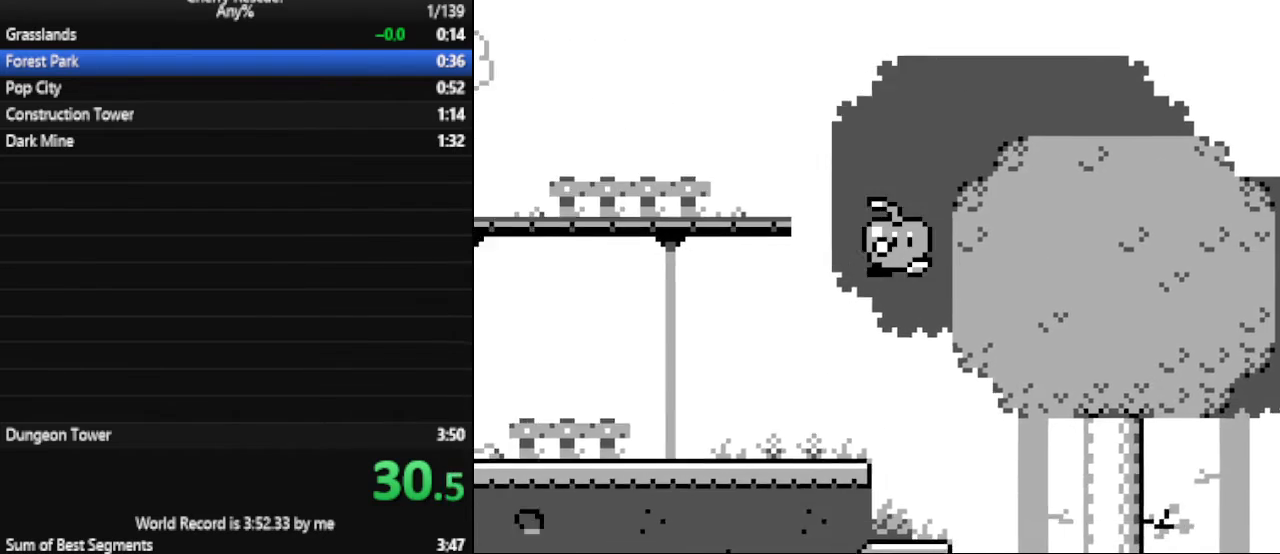
{"keys": ["d", "num6"], "events": []}
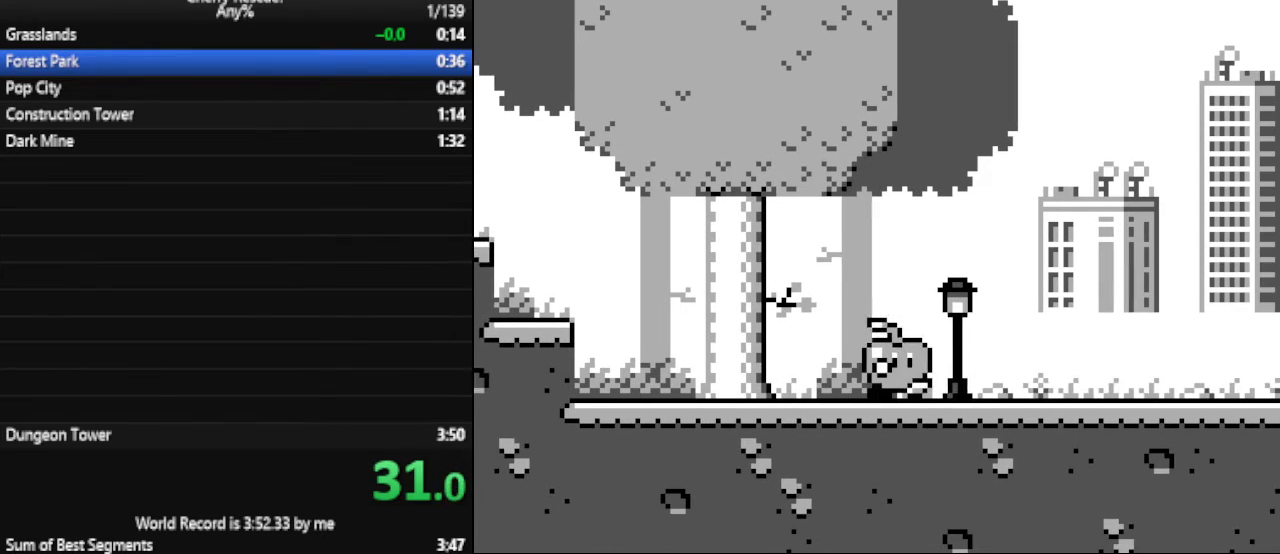
{"keys": ["d", "num6"], "events": []}
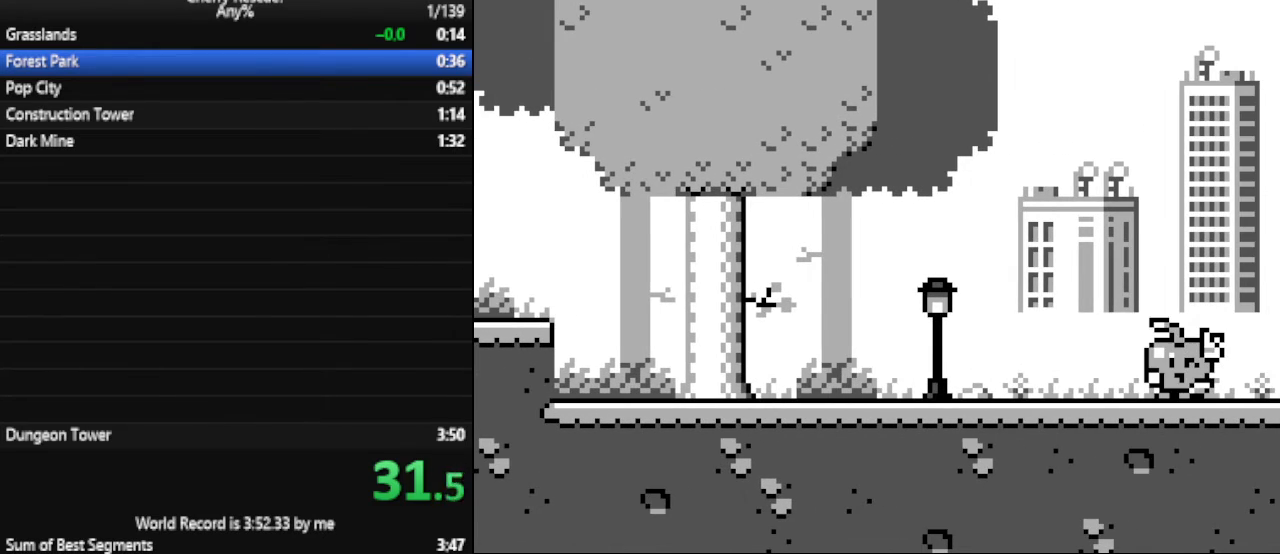
{"keys": [], "events": [[200, "d", "up"], [267, "num6", "up"]]}
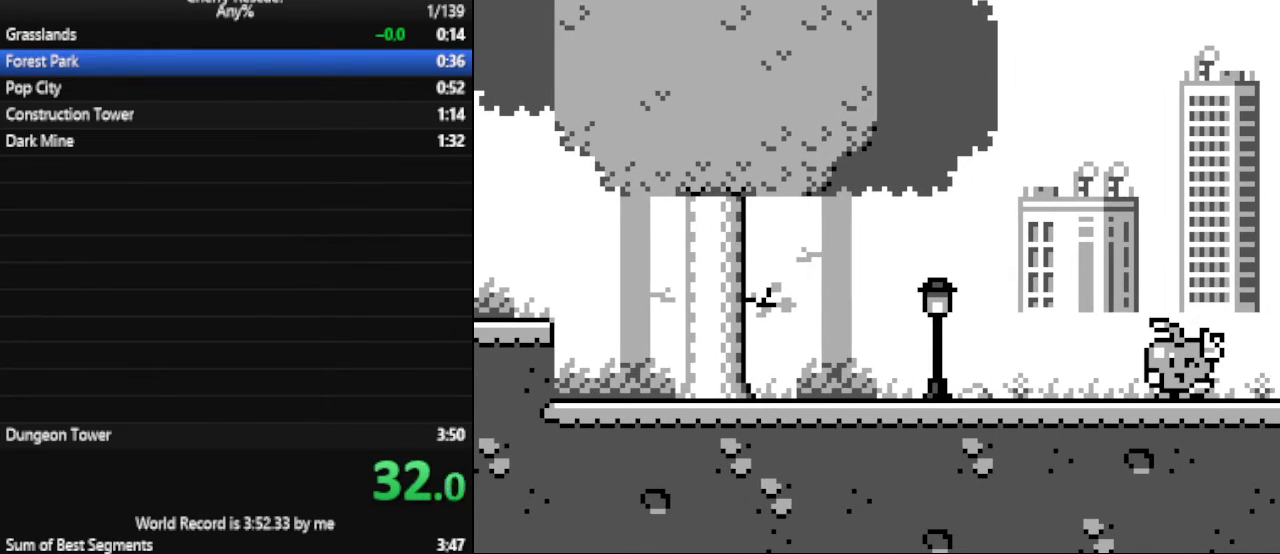
{"keys": [], "events": []}
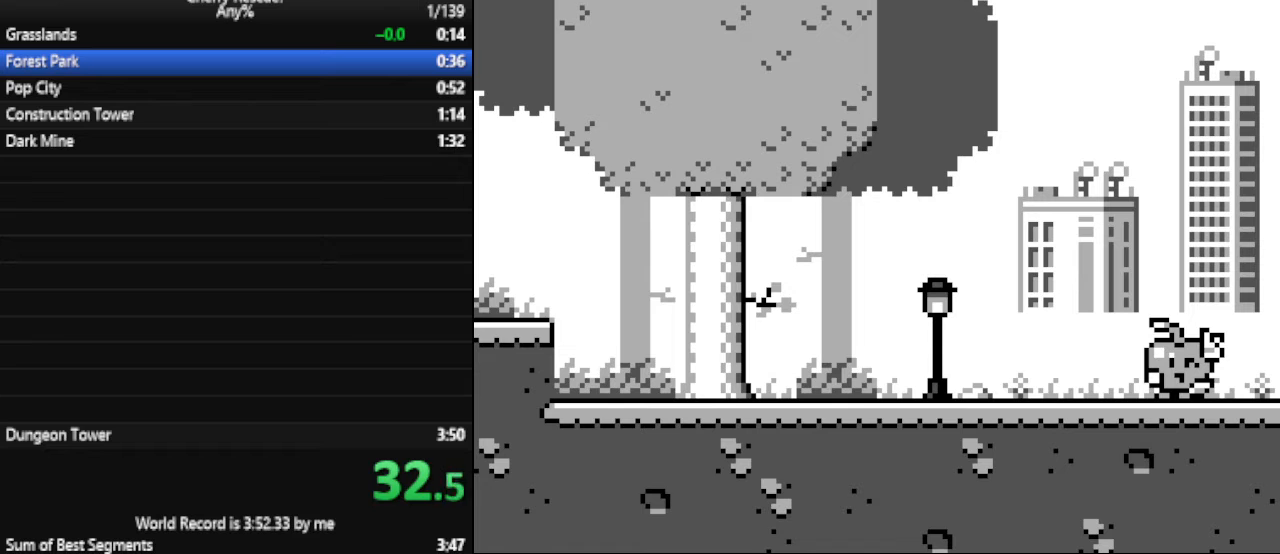
{"keys": [], "events": []}
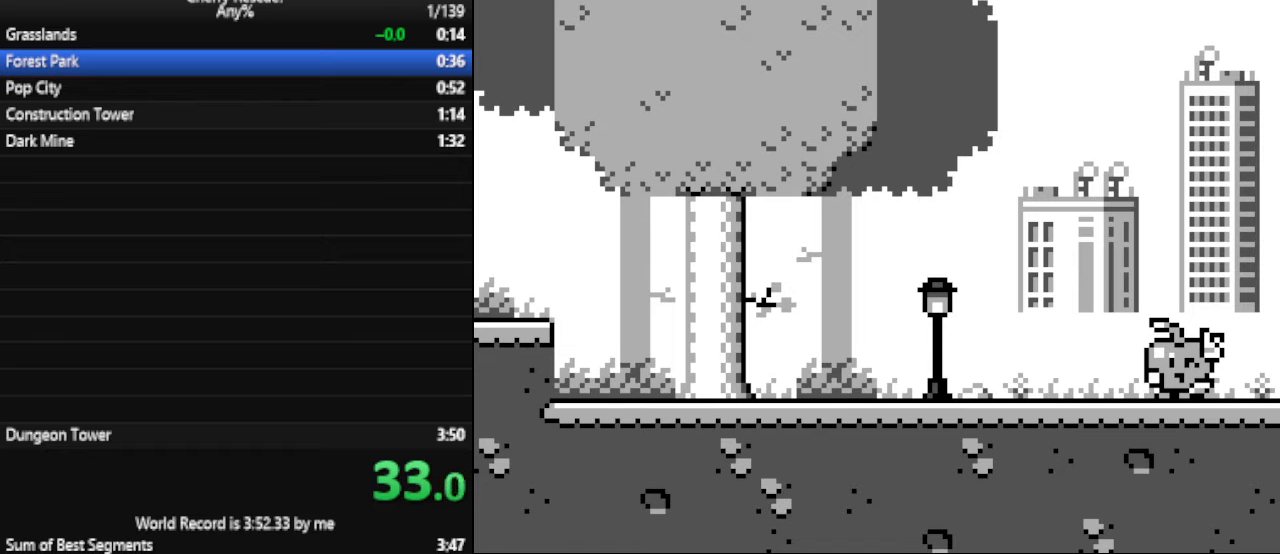
{"keys": [], "events": []}
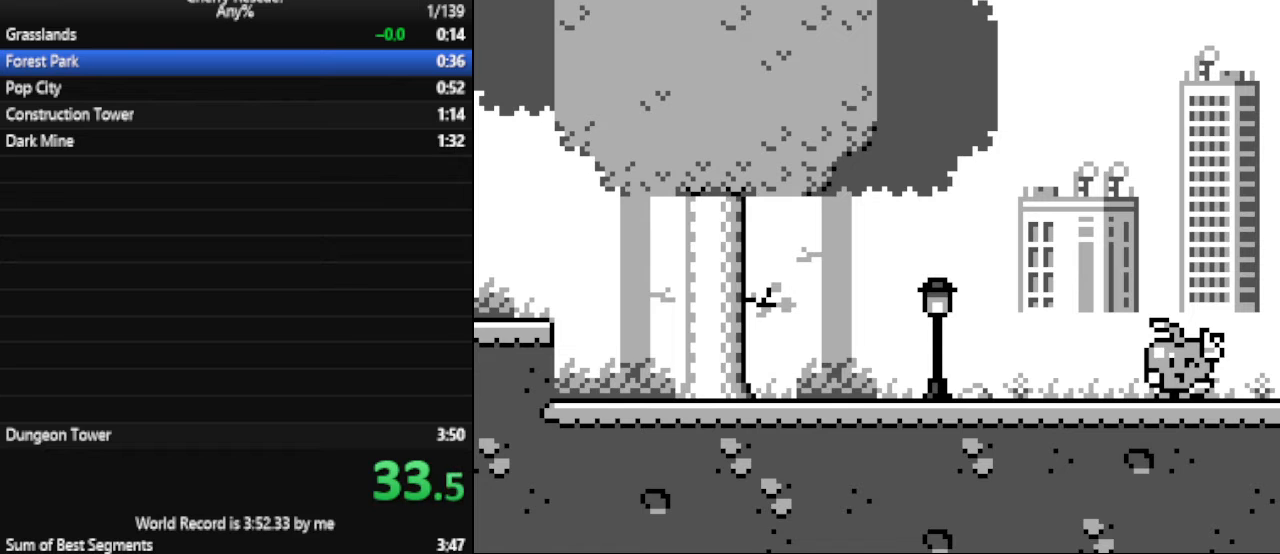
{"keys": [], "events": []}
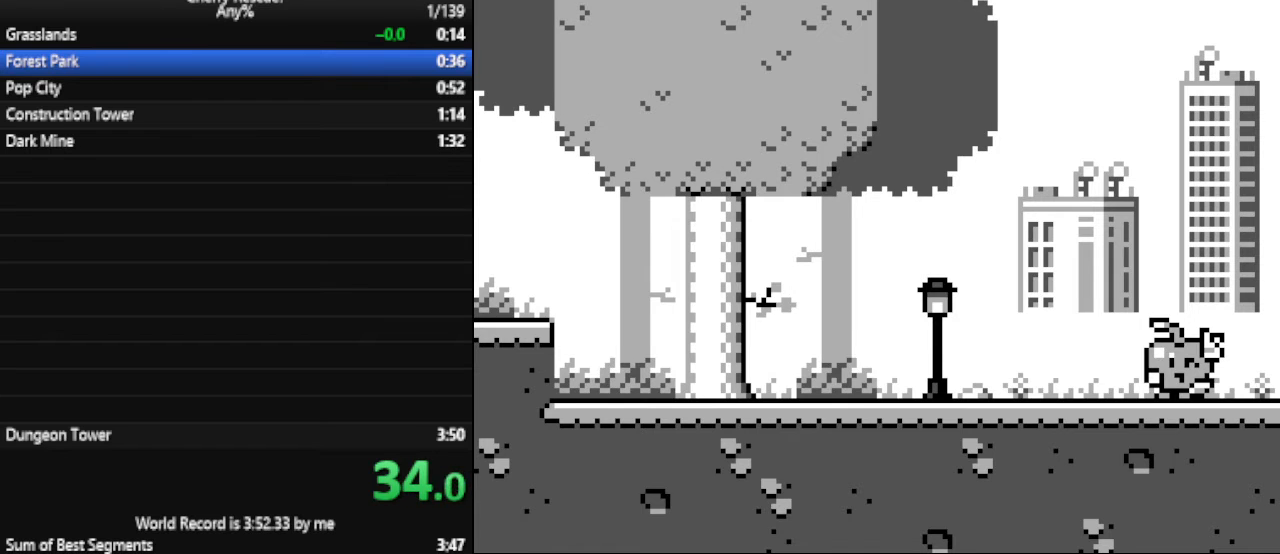
{"keys": [], "events": [[200, "num0", "down"], [300, "num0", "up"]]}
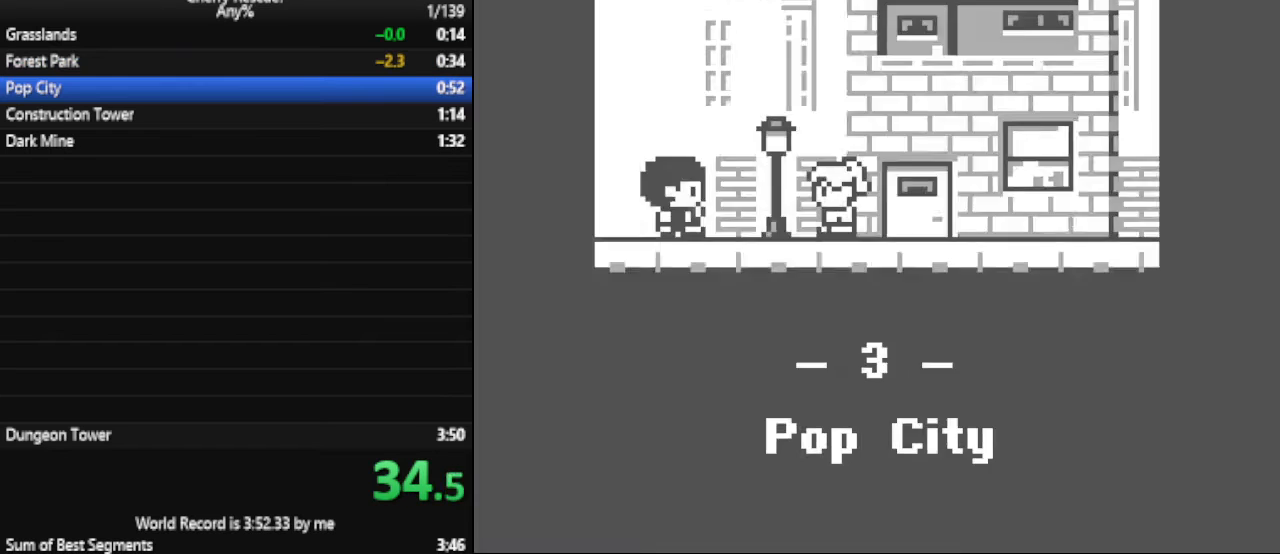
{"keys": [], "events": []}
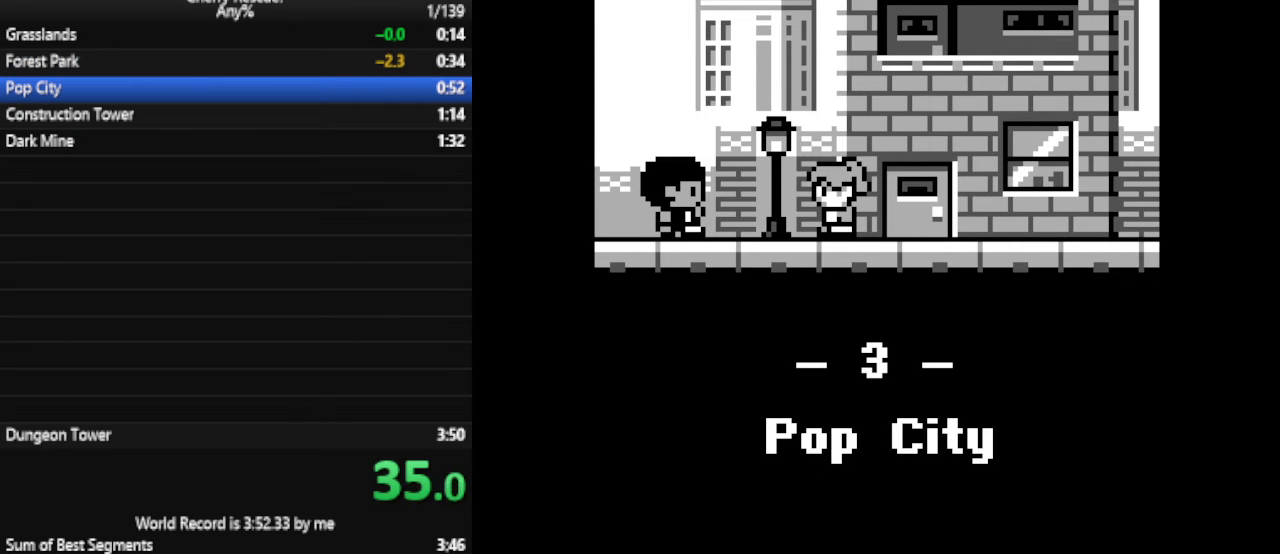
{"keys": [], "events": []}
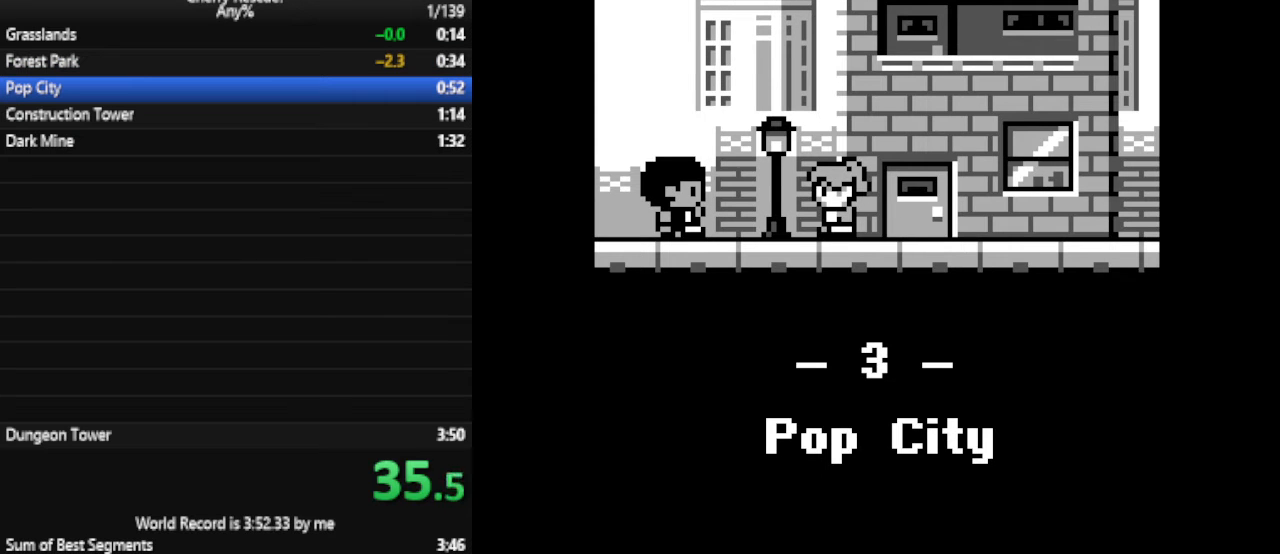
{"keys": [], "events": []}
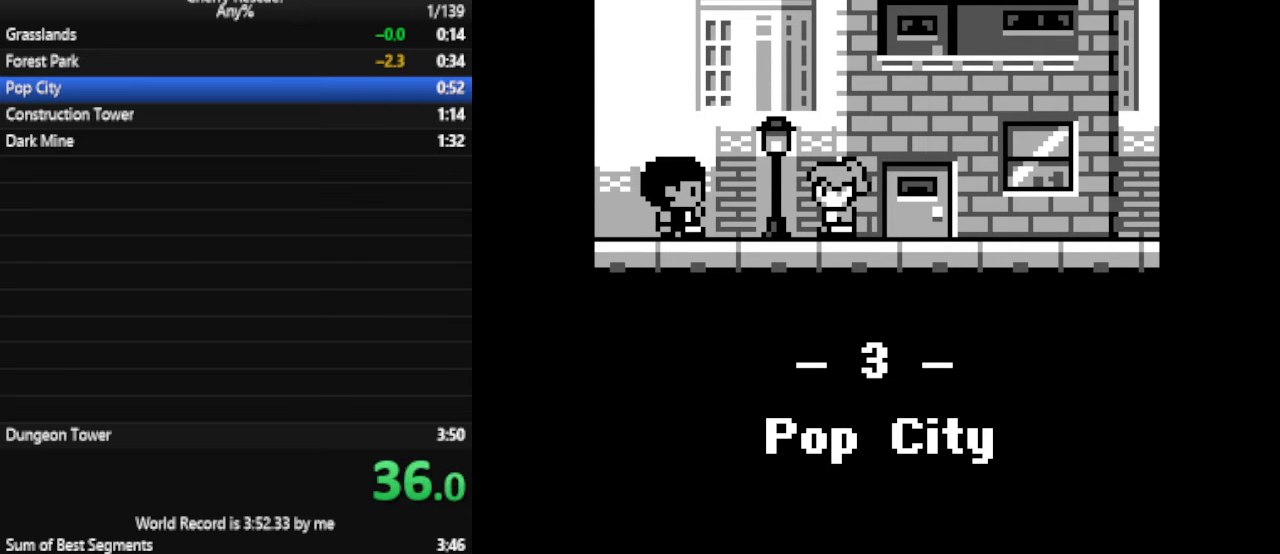
{"keys": [], "events": []}
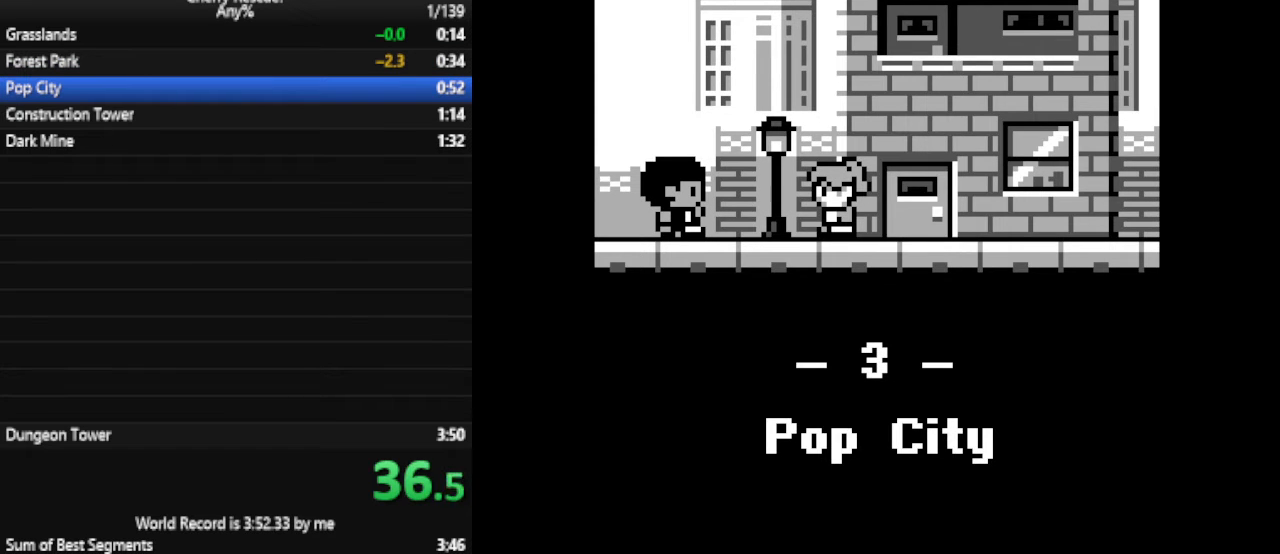
{"keys": ["d", "num6"], "events": [[100, "d", "down"], [133, "num6", "down"]]}
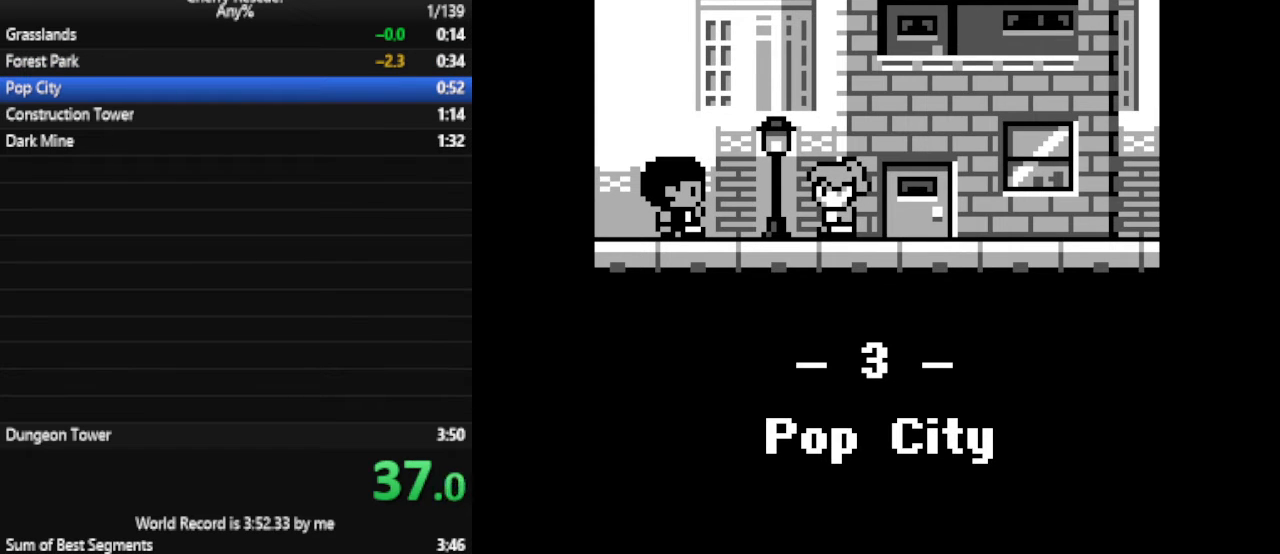
{"keys": ["d", "num6"], "events": []}
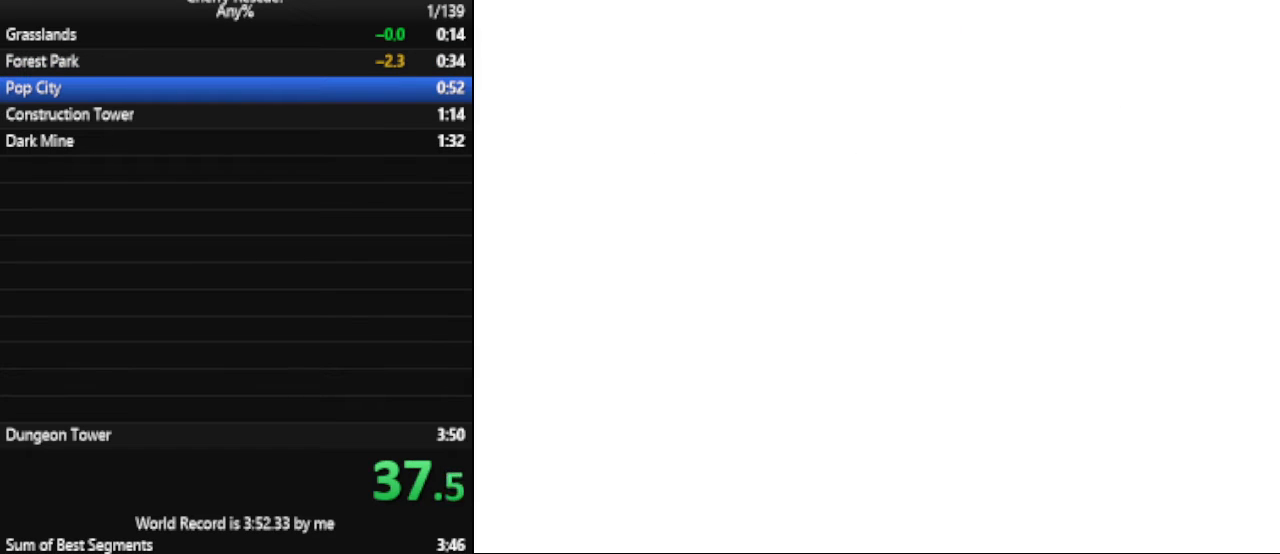
{"keys": ["d", "num6"], "events": []}
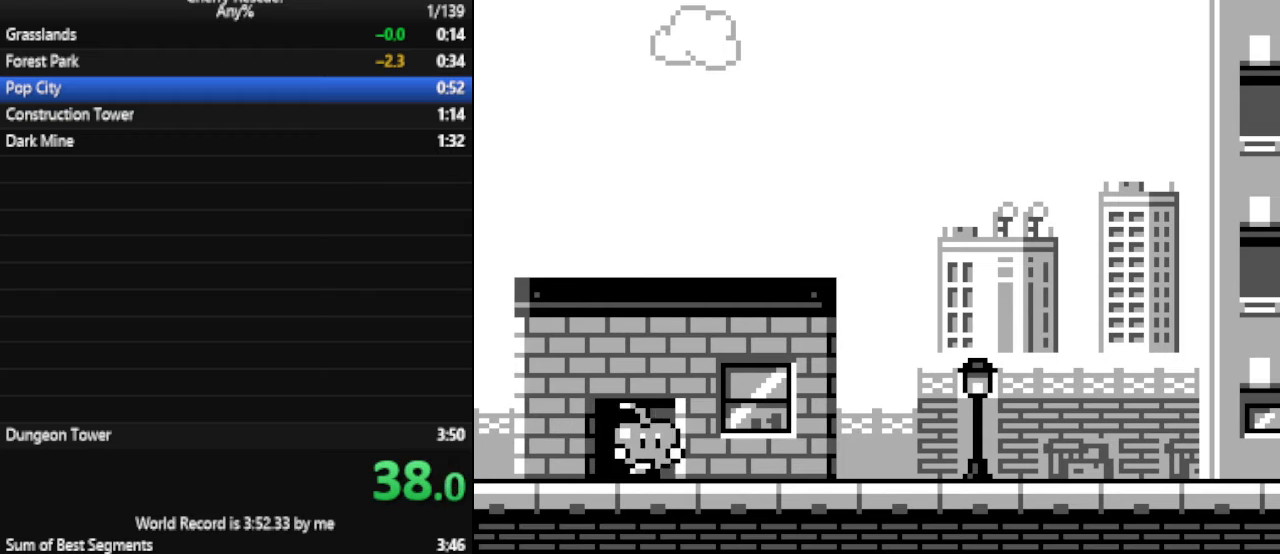
{"keys": ["d", "num4", "num6"], "events": [[467, "num4", "down"]]}
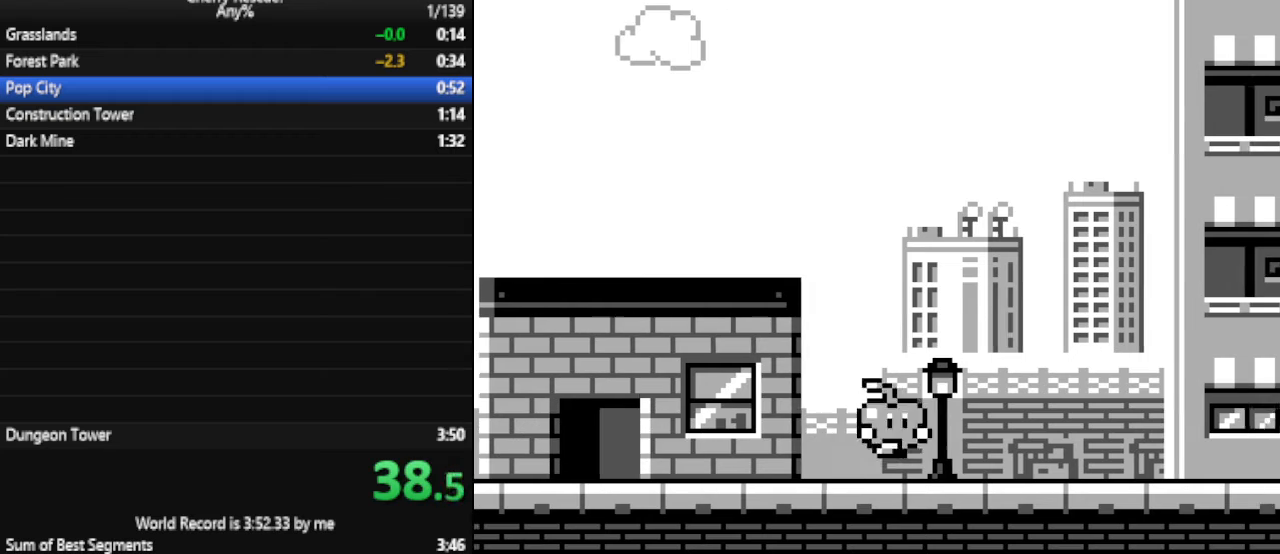
{"keys": ["d", "num4", "num6"], "events": [[300, "num4", "up"], [467, "num4", "down"]]}
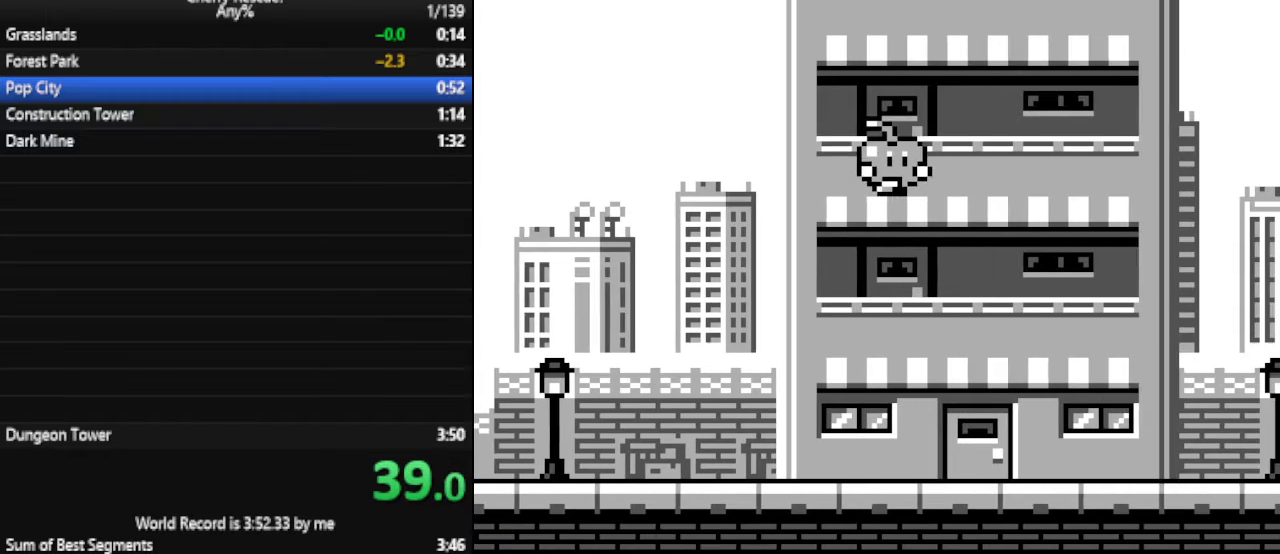
{"keys": ["d", "num4", "num6"], "events": [[67, "num4", "up"], [267, "num4", "down"]]}
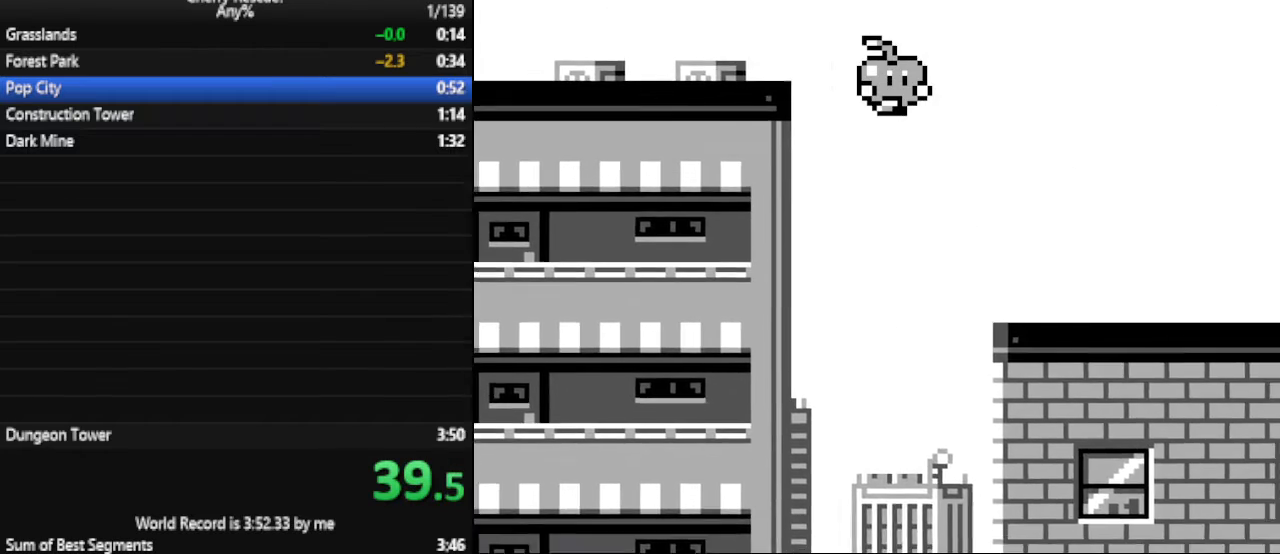
{"keys": ["d", "num6"], "events": [[133, "num4", "up"]]}